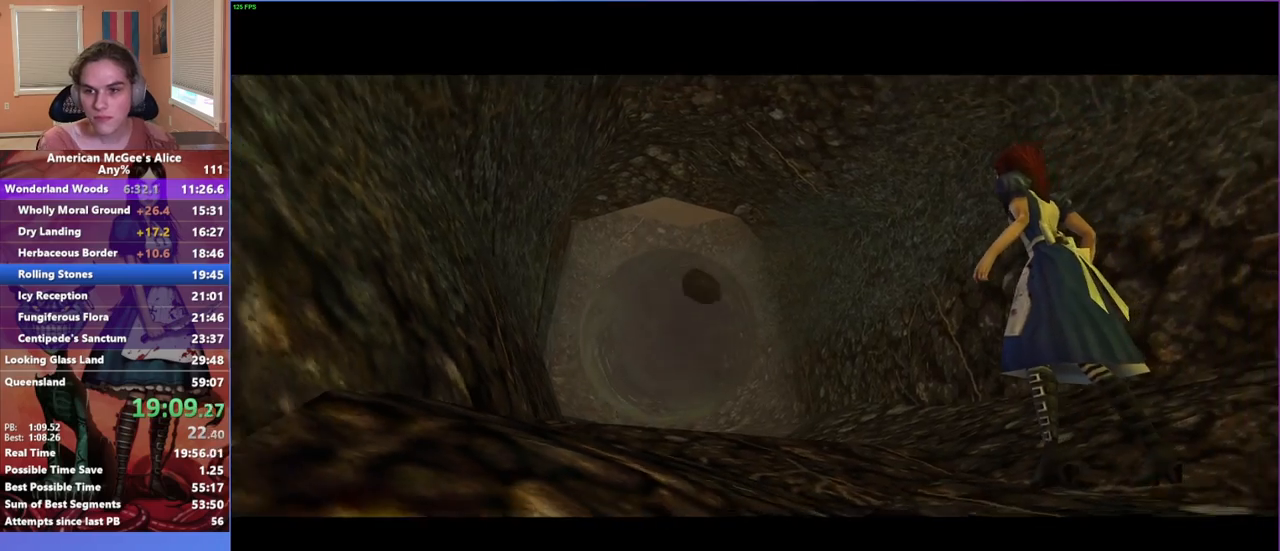
Gameplay with keyboard and mouse; each line is a JSON object with the keys and mouse buttons held at the frame after it. "events" lists presses ("down") and releases ("up") of "1", "2", "3", "4", "5", "a", "alt", "c", "caps_lock", "ctrl", "d", "e", "escape", "f", "g", "q", "r", "s", "shift", "space", "t", "v", "w", "x", "z", "mouse_left", "mouse_middle", "mouse_right", "mouse_mb4", "mouse_mb5", "mouse_wheel_up" and "mouse_wheel_down" between this image and that frame as [ms after this image, input, new state], when the widget could be followed in between. "mouse_left", "mouse_middle", "mouse_right", "mouse_mb4", "mouse_mb5", "mouse_wheel_up", "mouse_wheel_down" = the "left", "middle", "right", "mb4", "mb5", "wheel_up", "wheel_down" buttons of the "mouse" list. No other keys are recorded. Not read: mouse_move.
{"keys": ["w"], "mouse": [], "events": [[433, "w", "down"]]}
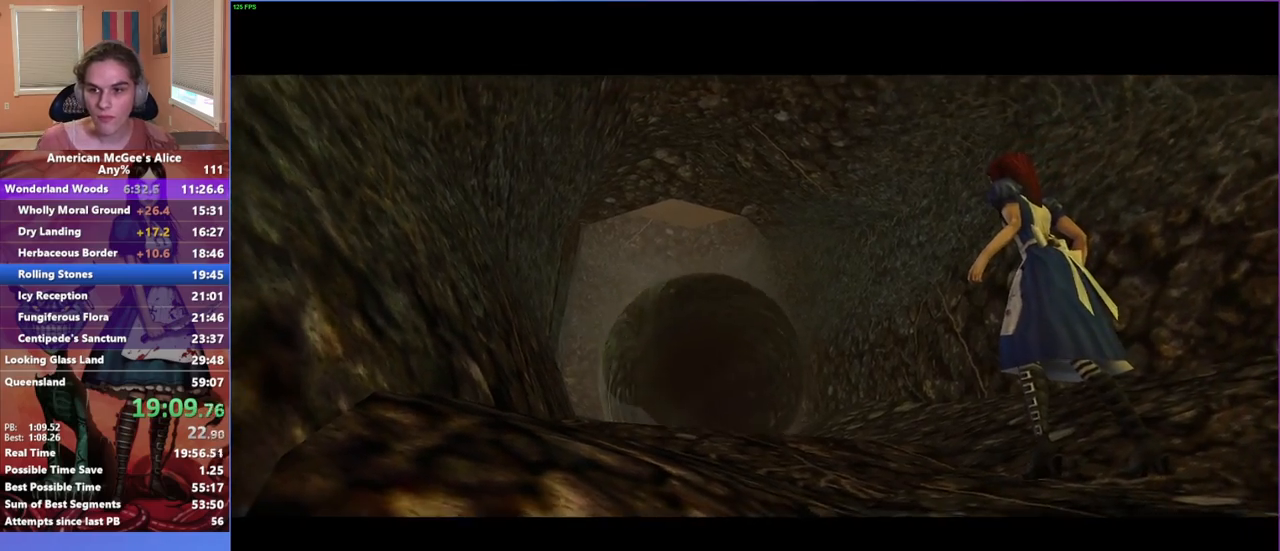
{"keys": ["w"], "mouse": [], "events": []}
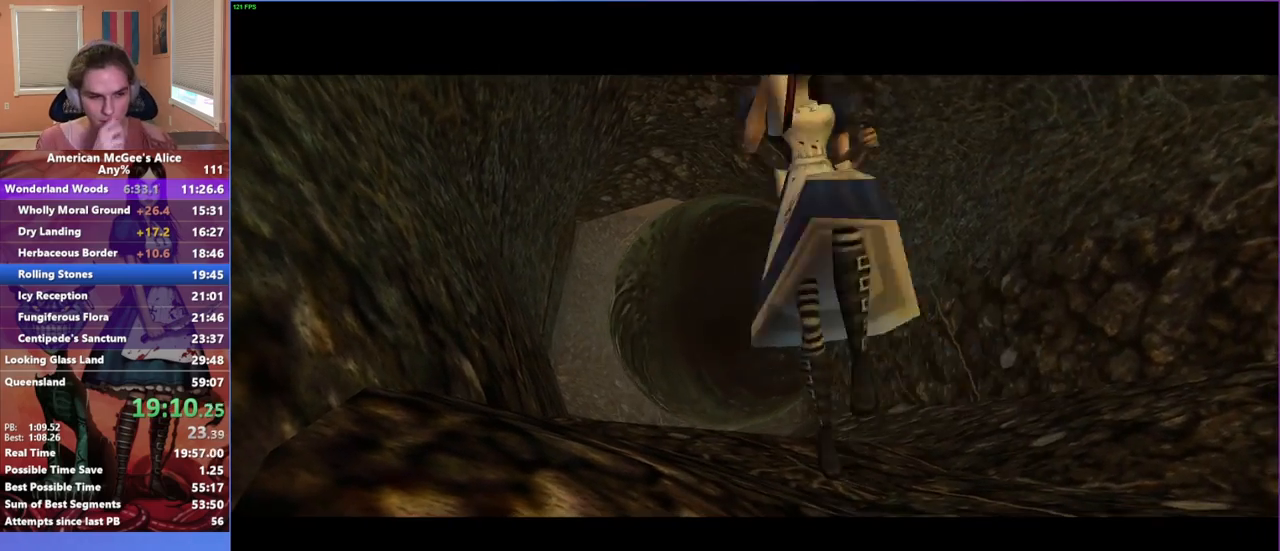
{"keys": ["w"], "mouse": [], "events": []}
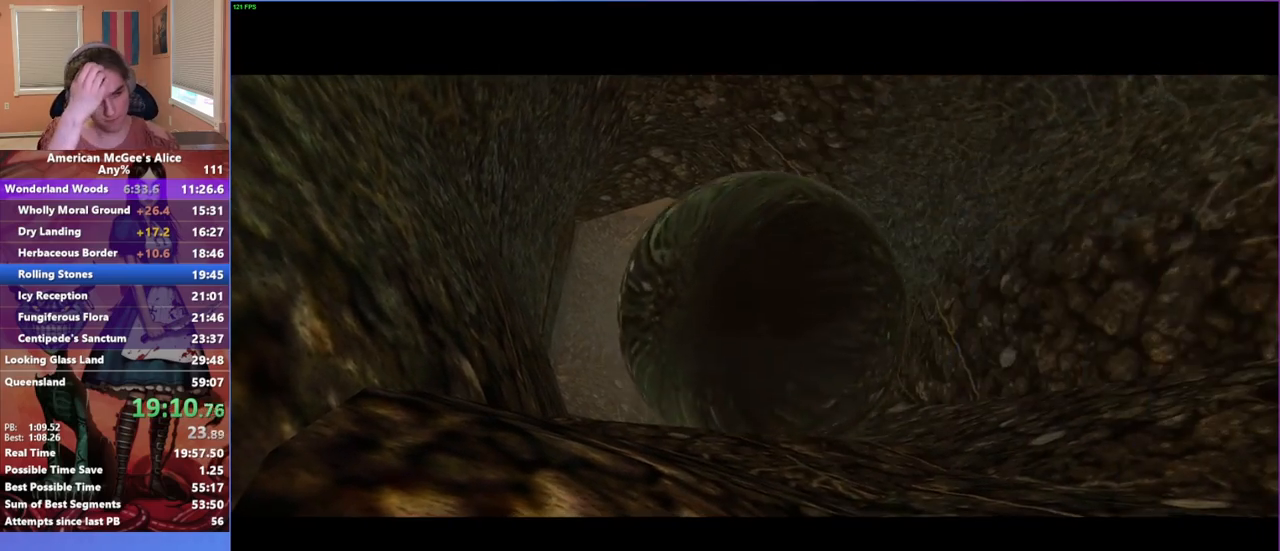
{"keys": ["w"], "mouse": [], "events": []}
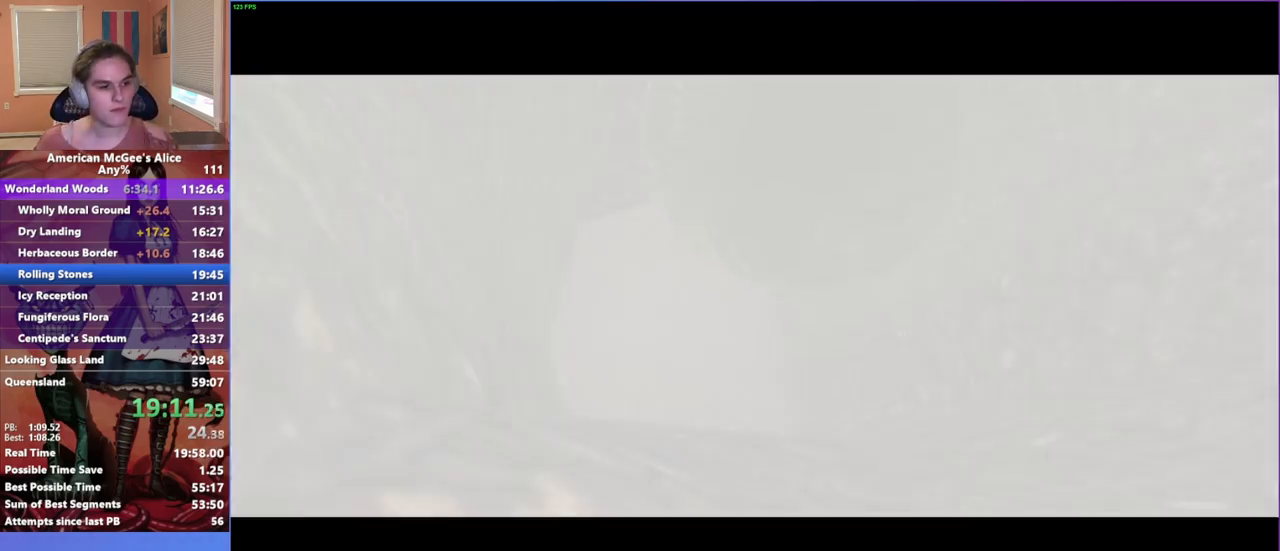
{"keys": ["w"], "mouse": [], "events": []}
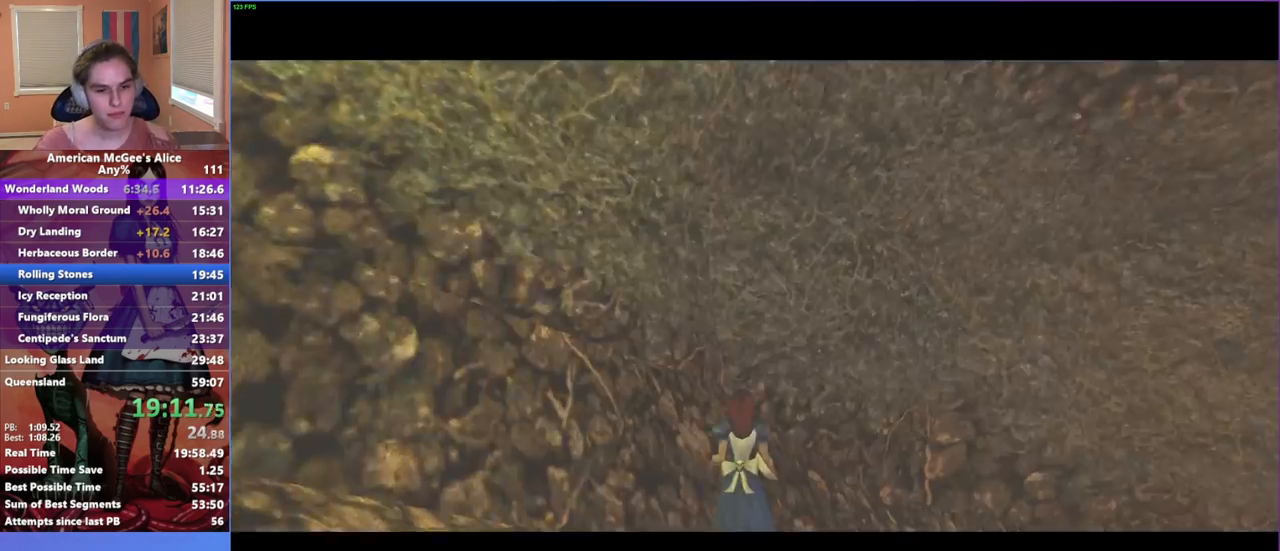
{"keys": ["d", "w"], "mouse": [], "events": [[50, "mouse_mb5", "down"], [183, "mouse_mb5", "up"], [283, "d", "down"], [283, "space", "down"], [467, "space", "up"]]}
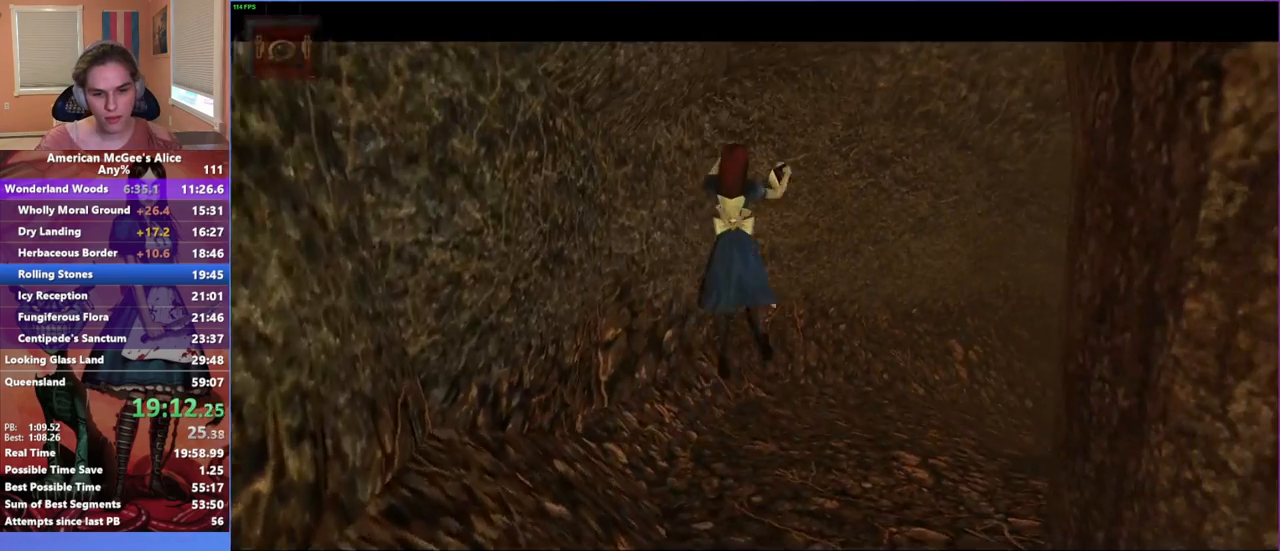
{"keys": ["a", "w"], "mouse": [], "events": [[400, "a", "down"], [450, "d", "up"]]}
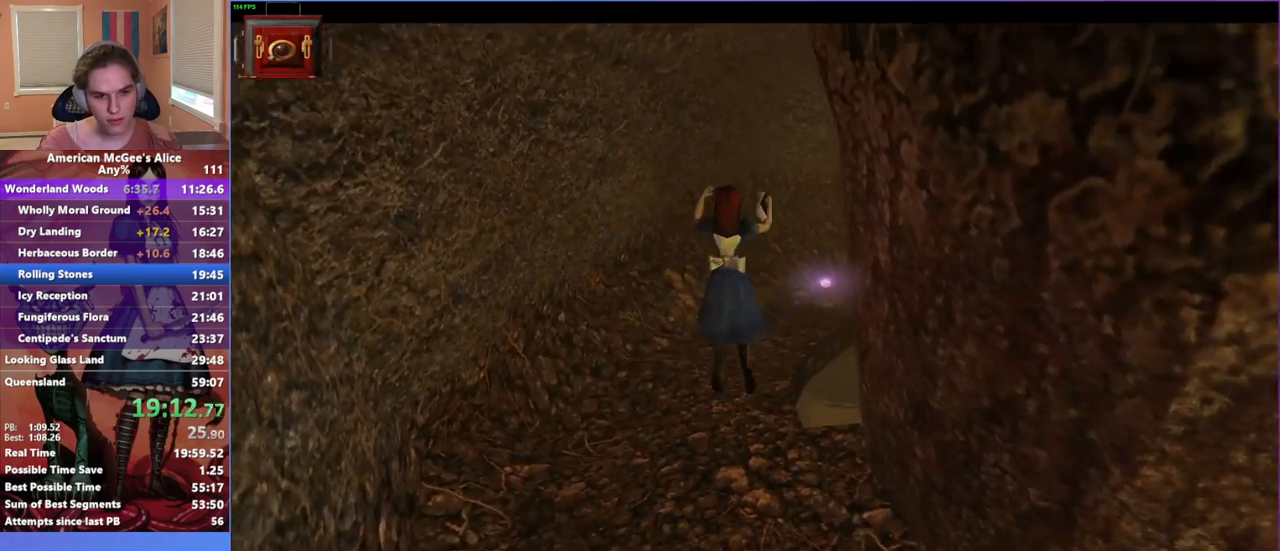
{"keys": ["w"], "mouse": [], "events": [[400, "a", "up"]]}
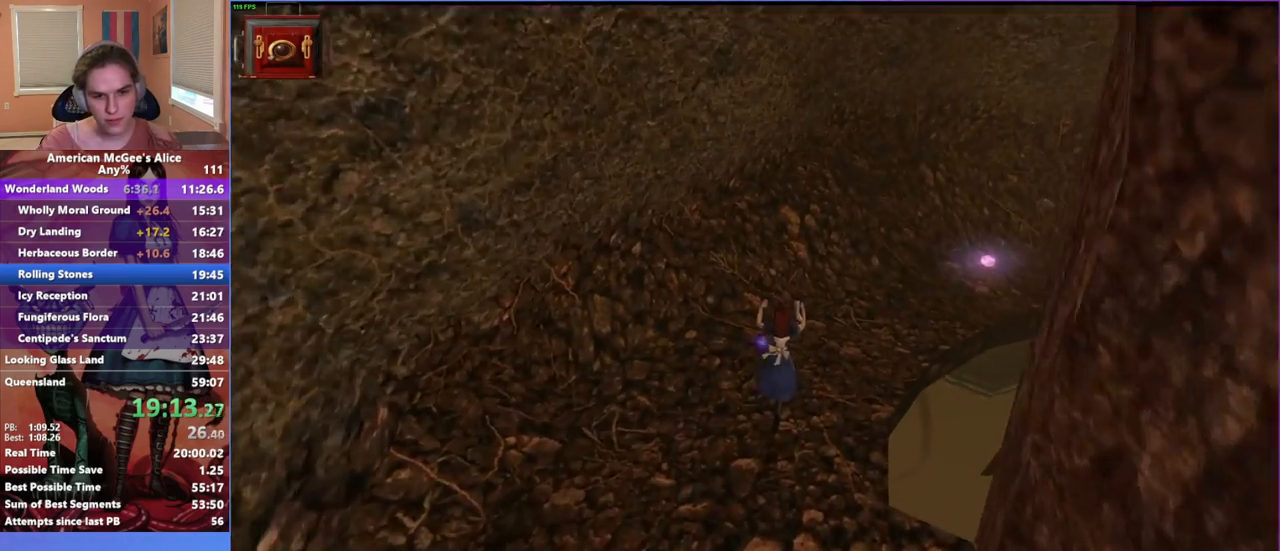
{"keys": ["d", "w"], "mouse": [], "events": [[283, "d", "down"], [283, "space", "down"], [417, "space", "up"]]}
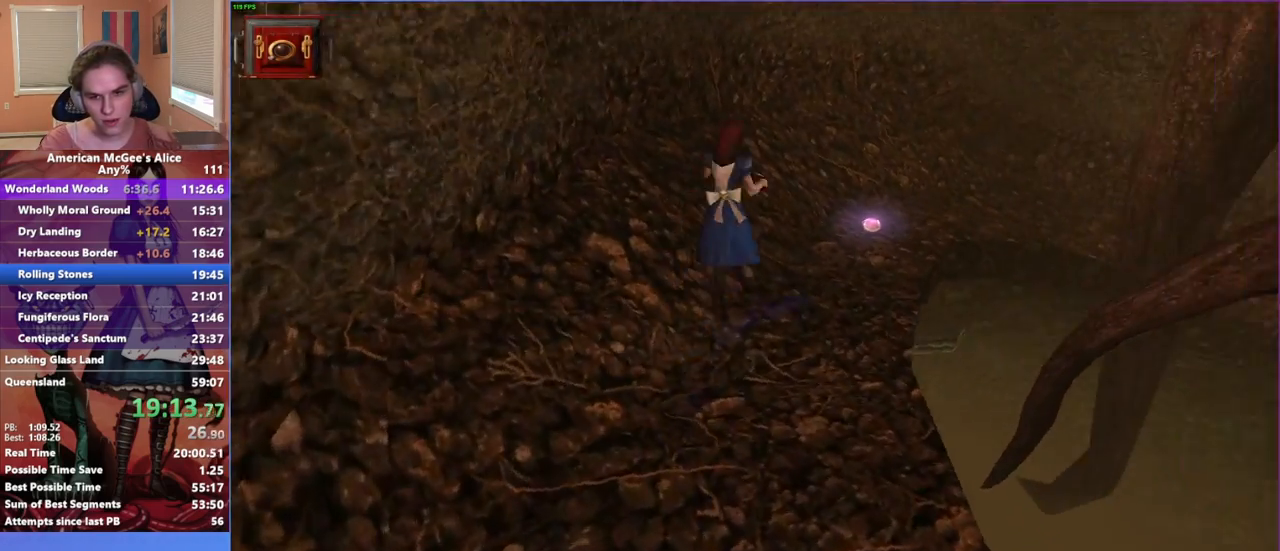
{"keys": ["d", "w"], "mouse": [], "events": []}
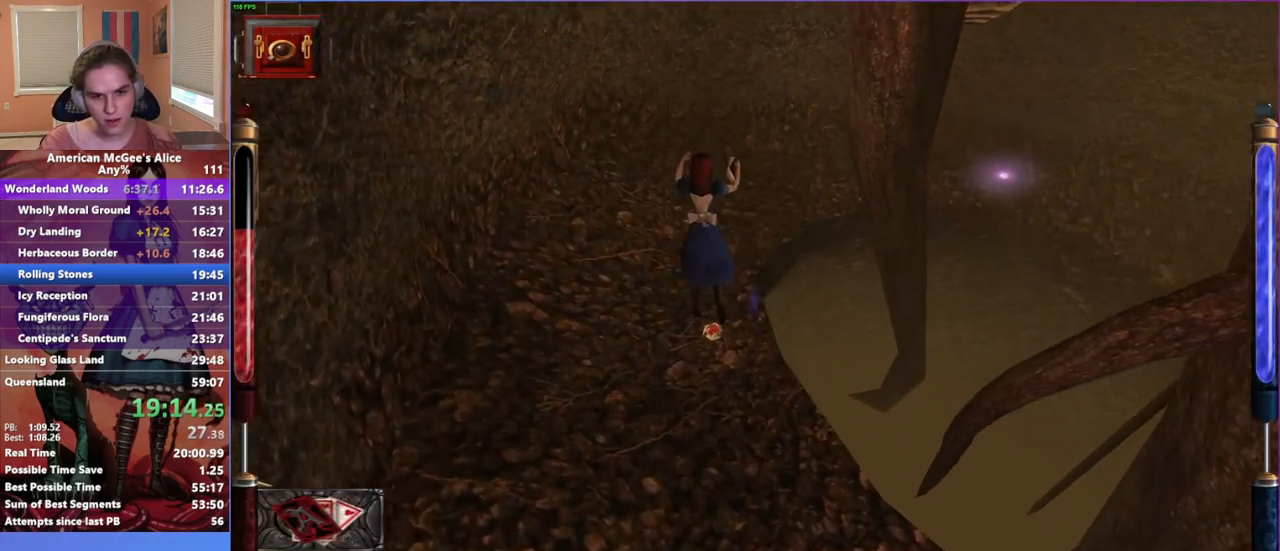
{"keys": ["w"], "mouse": [], "events": [[33, "a", "down"], [67, "d", "up"], [400, "a", "up"]]}
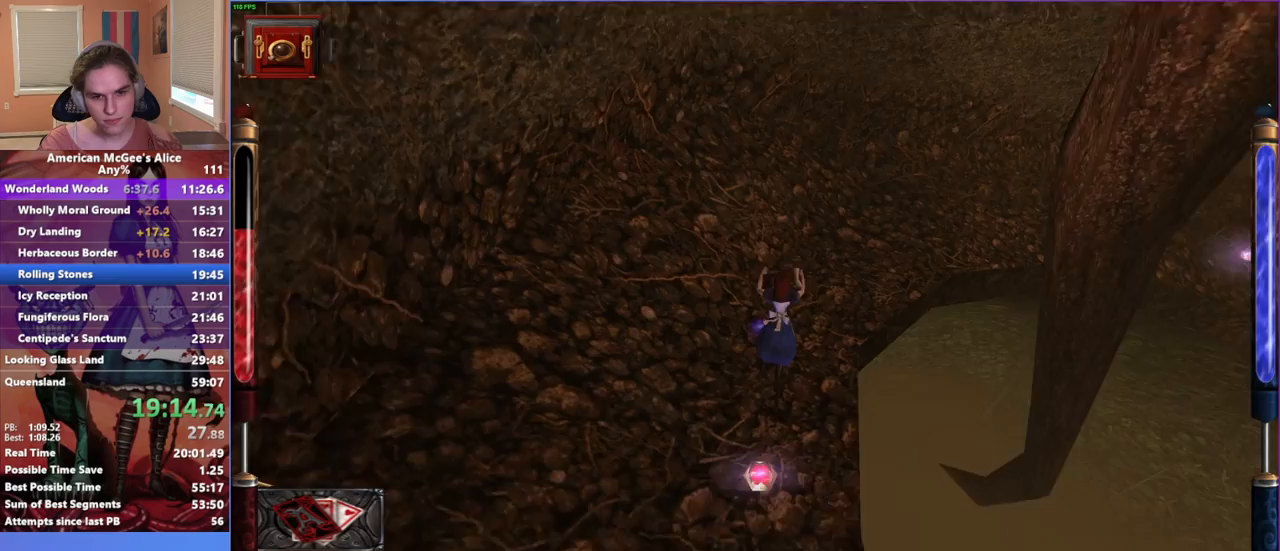
{"keys": ["d", "space", "w"], "mouse": [], "events": [[283, "d", "down"], [283, "space", "down"]]}
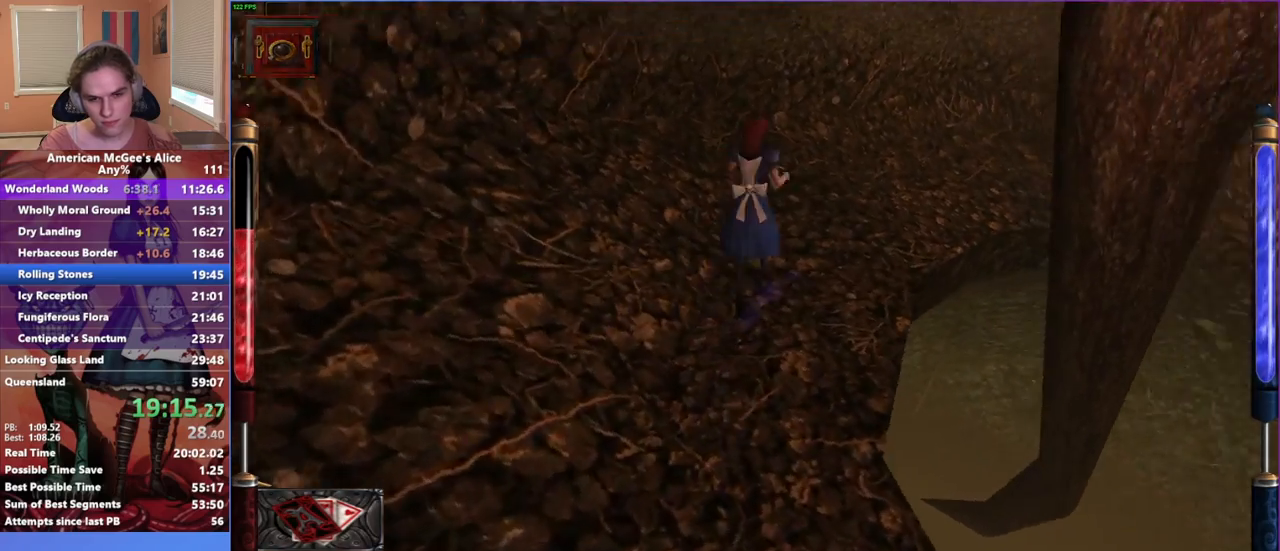
{"keys": ["a", "d", "w"], "mouse": [], "events": [[117, "space", "up"], [283, "a", "down"], [383, "d", "up"], [483, "d", "down"]]}
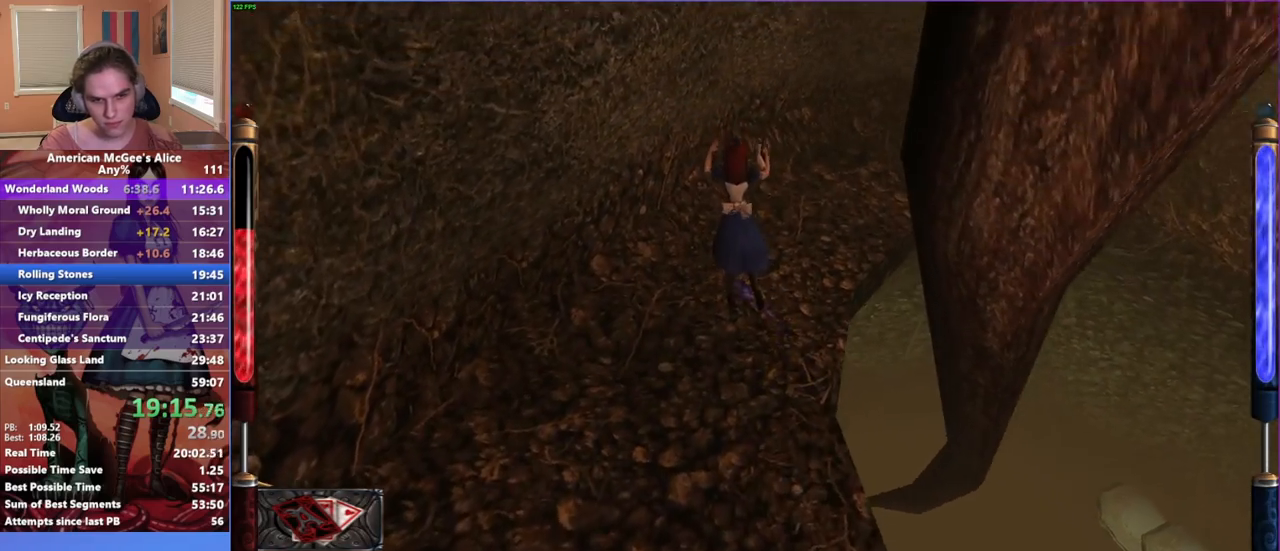
{"keys": ["d", "w"], "mouse": [], "events": [[33, "a", "up"]]}
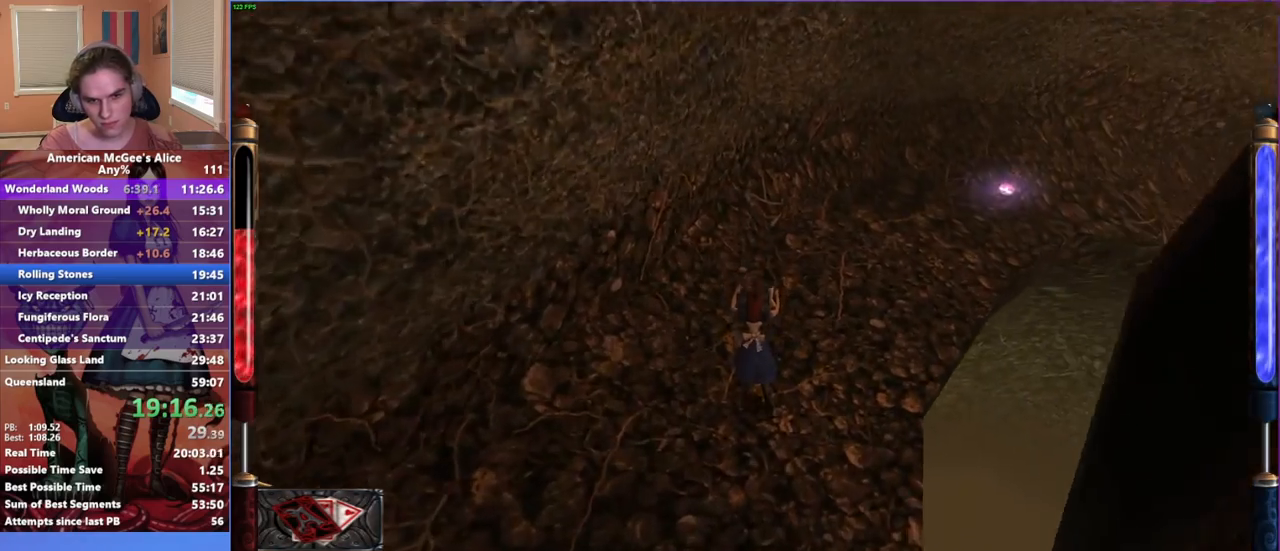
{"keys": ["d", "w"], "mouse": [], "events": [[183, "space", "down"], [283, "space", "up"]]}
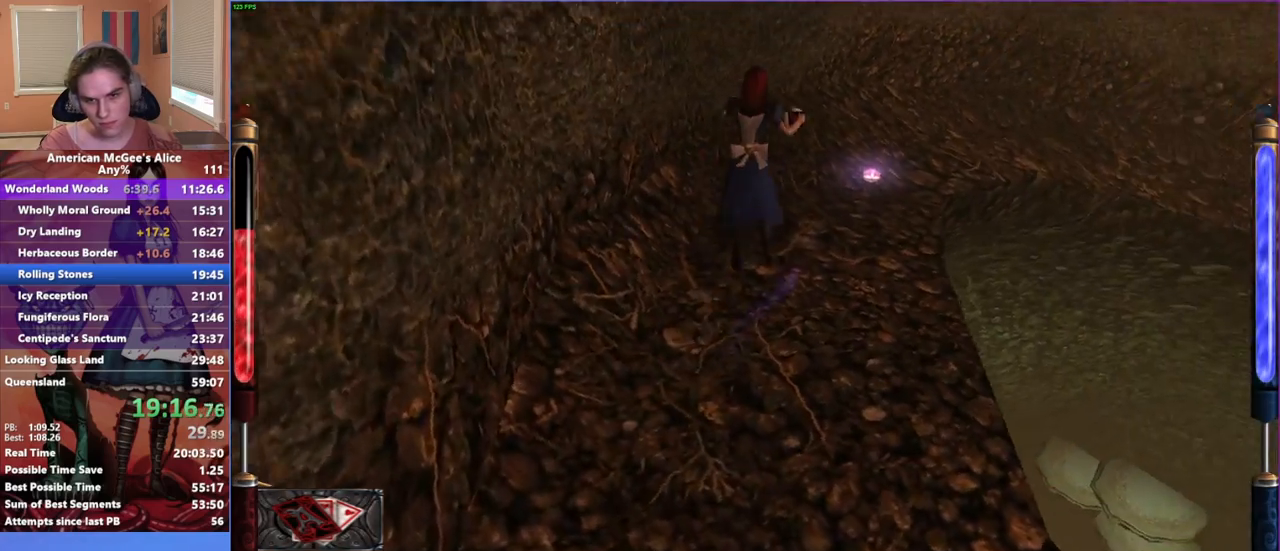
{"keys": ["d", "w"], "mouse": [], "events": []}
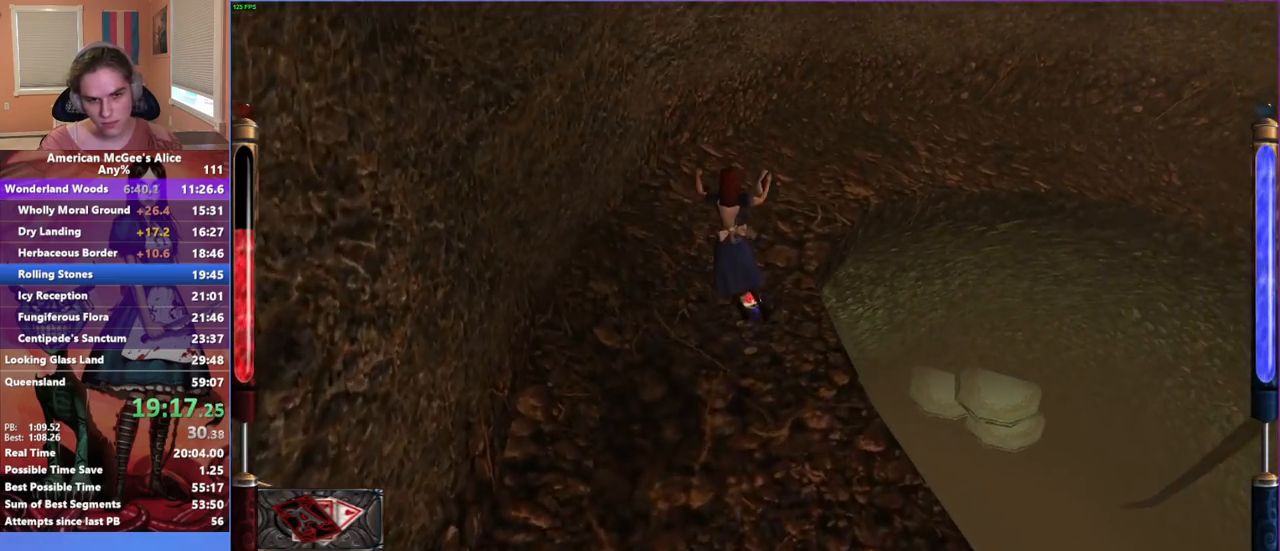
{"keys": ["d", "w"], "mouse": [], "events": []}
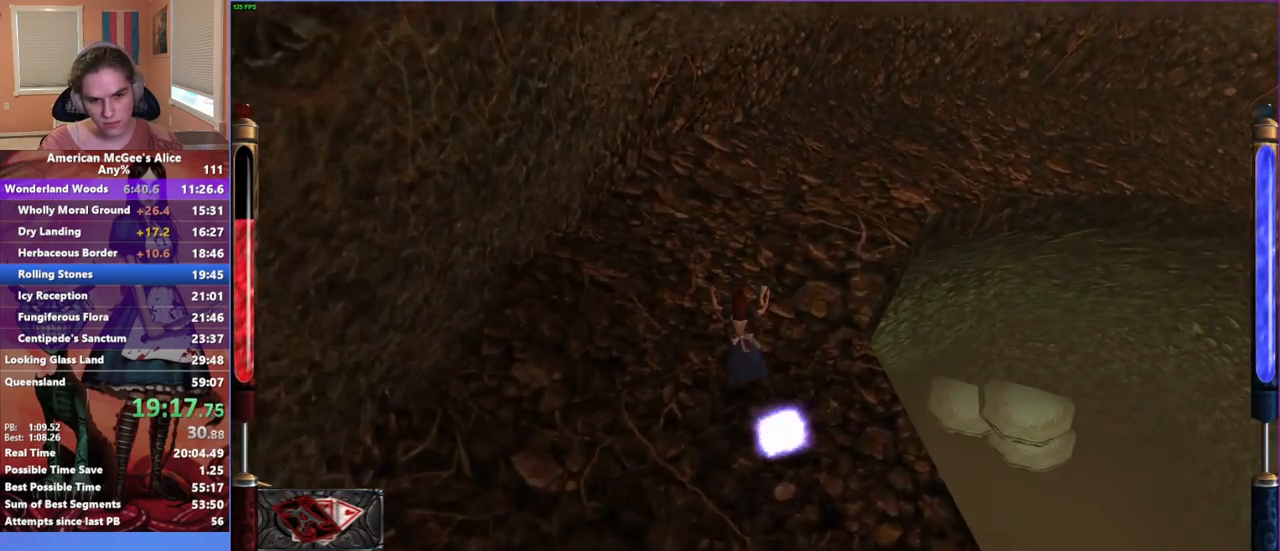
{"keys": ["a", "w"], "mouse": [], "events": [[133, "space", "down"], [333, "space", "up"], [367, "a", "down"], [467, "d", "up"]]}
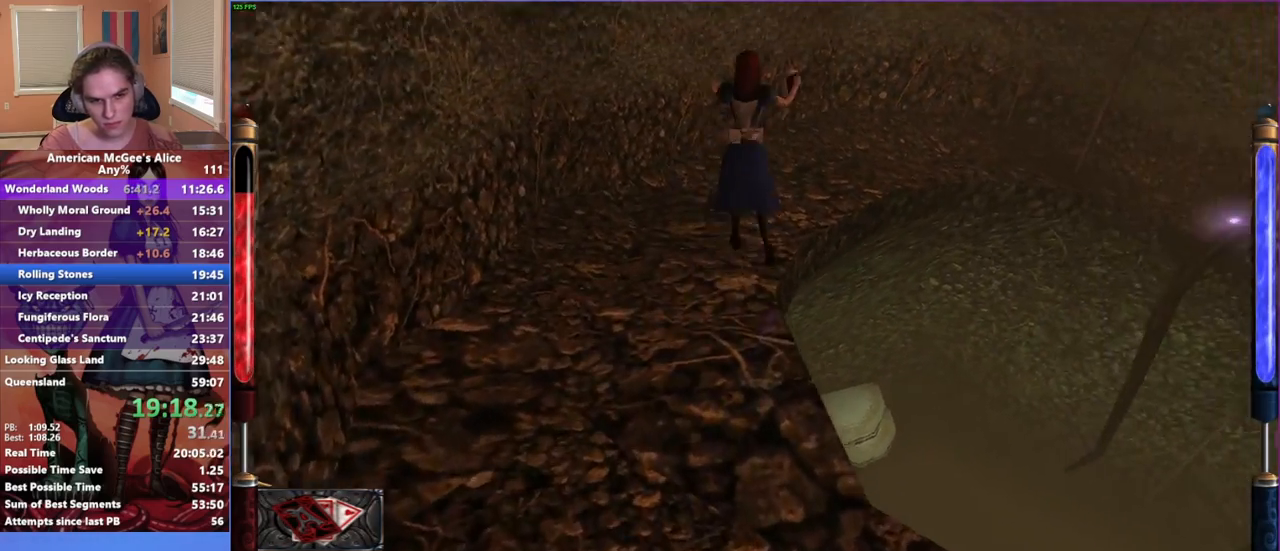
{"keys": ["d", "w"], "mouse": [], "events": [[250, "d", "down"], [300, "a", "up"]]}
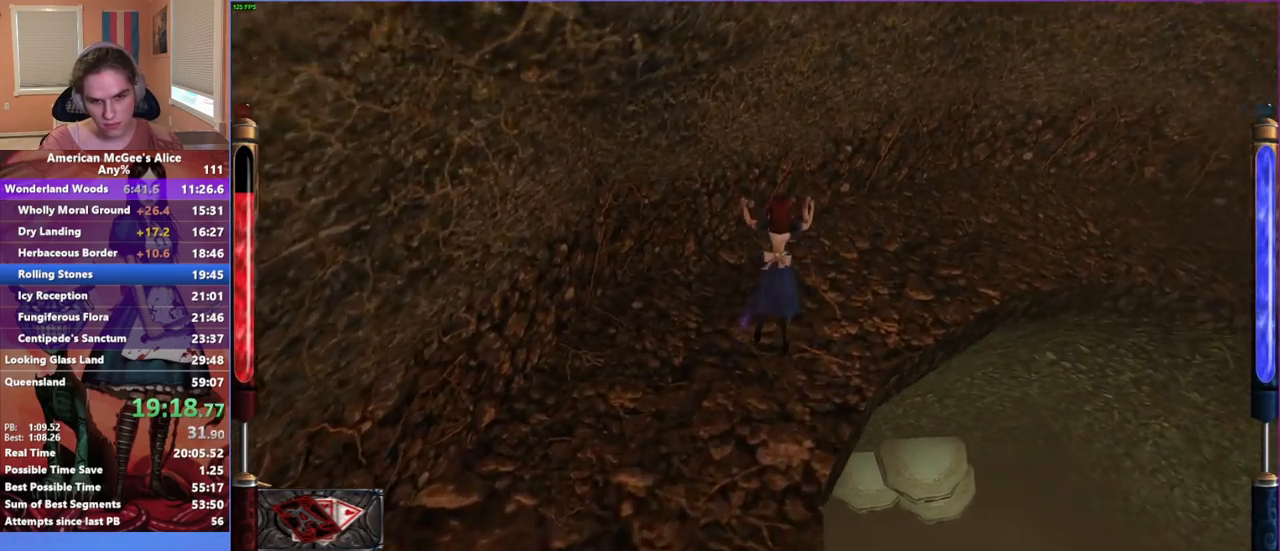
{"keys": ["d", "w"], "mouse": ["mb5"], "events": [[400, "mouse_mb5", "down"]]}
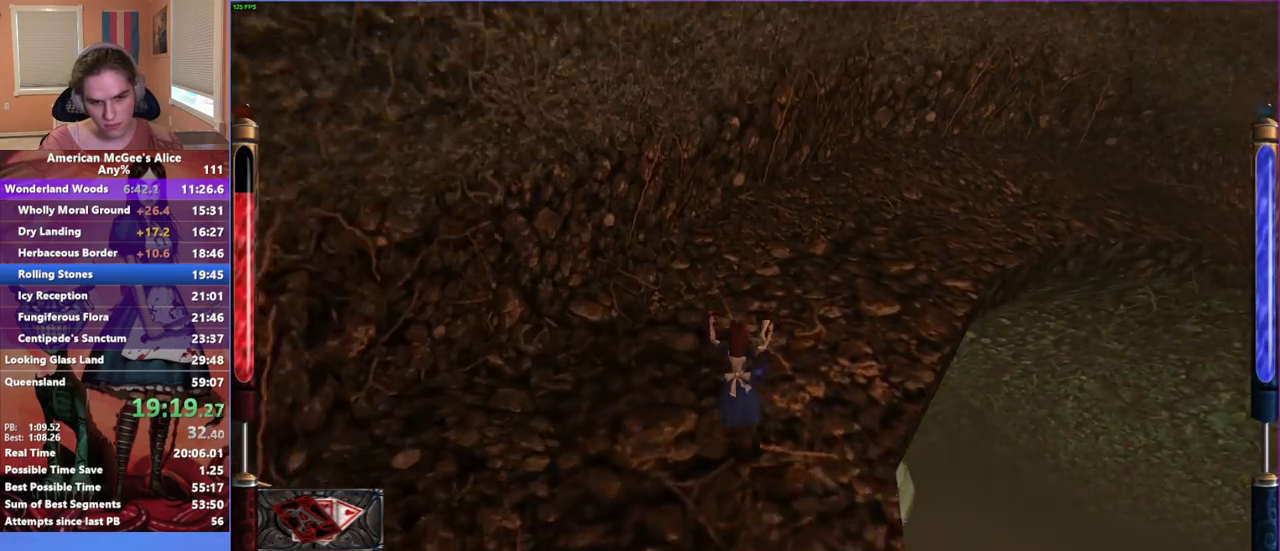
{"keys": ["d", "space", "w"], "mouse": [], "events": [[50, "mouse_mb5", "up"], [233, "space", "down"]]}
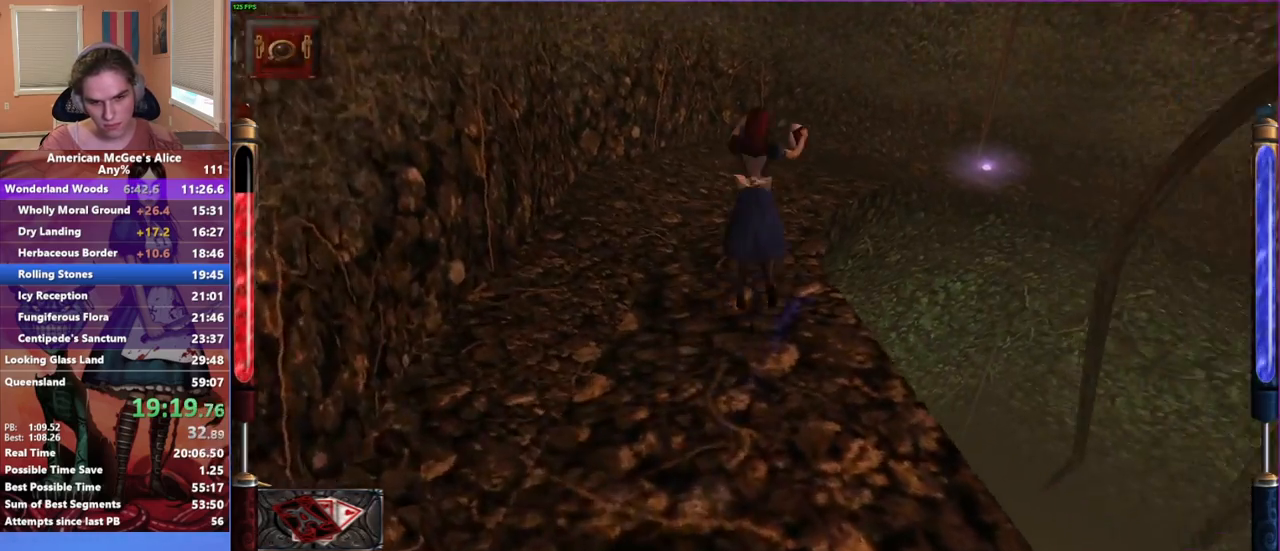
{"keys": ["a", "w"], "mouse": [], "events": [[17, "space", "up"], [117, "a", "down"], [167, "d", "up"]]}
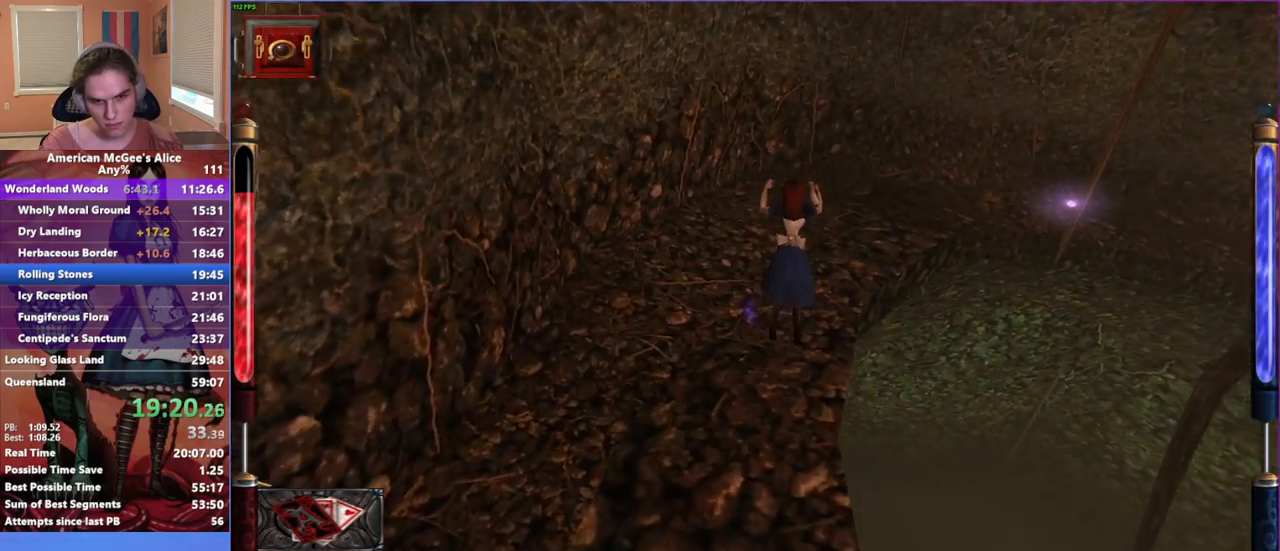
{"keys": ["d", "w"], "mouse": [], "events": [[67, "a", "up"], [167, "d", "down"]]}
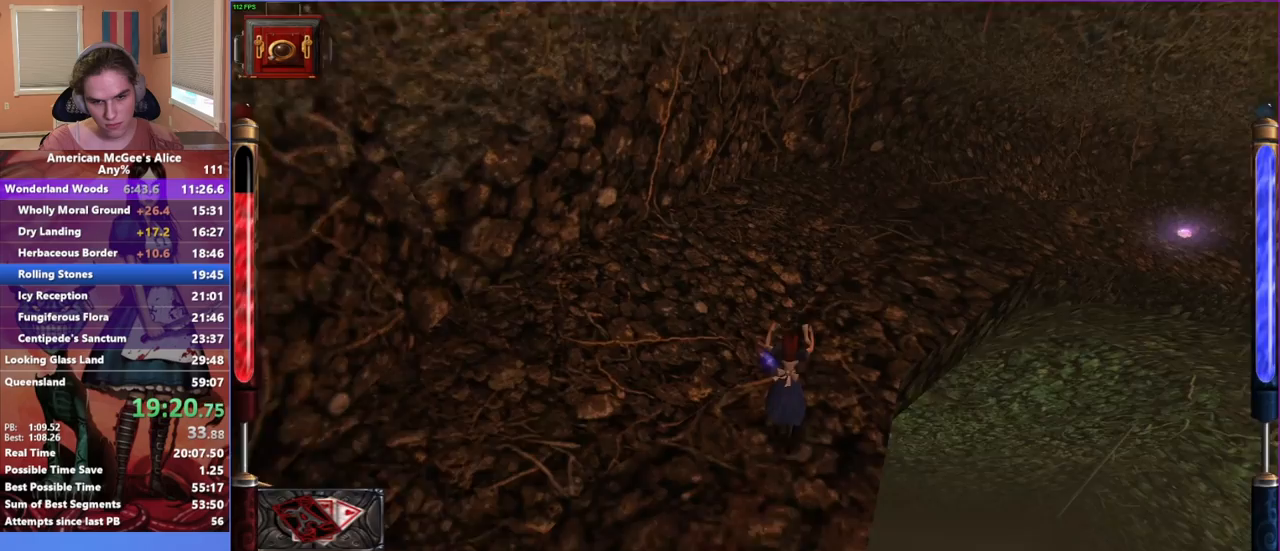
{"keys": ["d", "w"], "mouse": [], "events": [[133, "space", "down"], [333, "space", "up"]]}
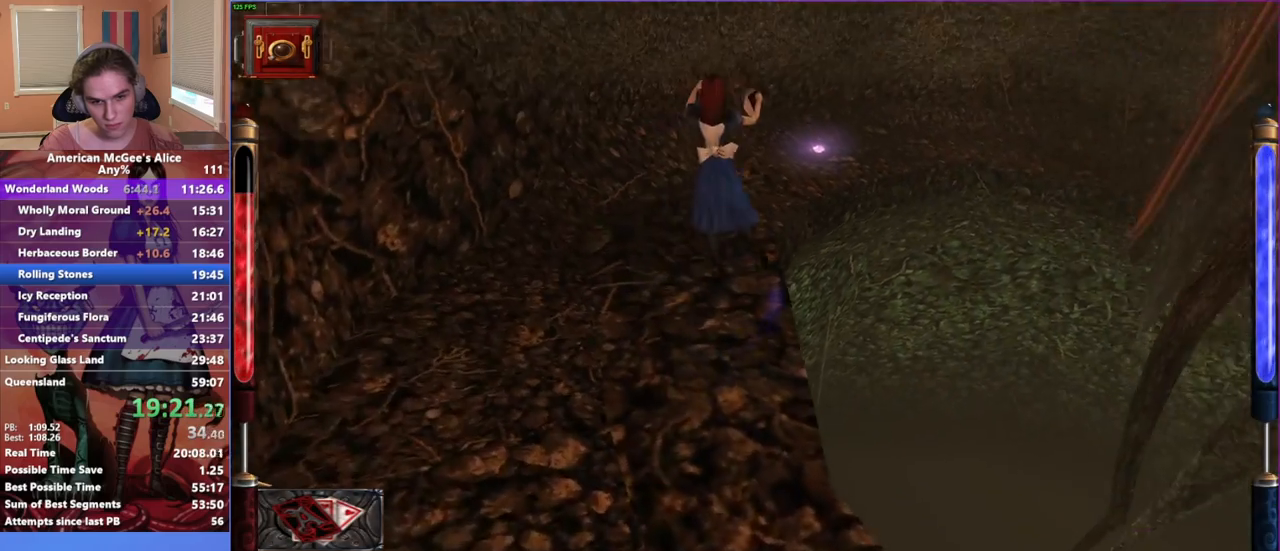
{"keys": ["d", "w"], "mouse": [], "events": [[17, "a", "down"], [67, "d", "up"], [333, "a", "up"], [333, "d", "down"]]}
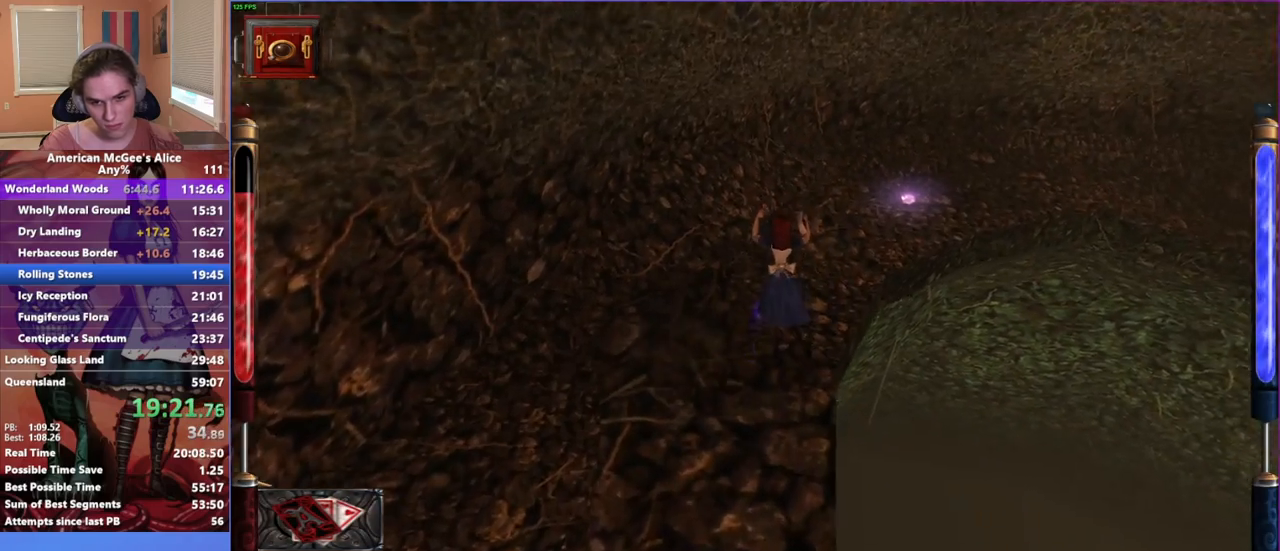
{"keys": ["d", "space", "w"], "mouse": [], "events": [[500, "space", "down"]]}
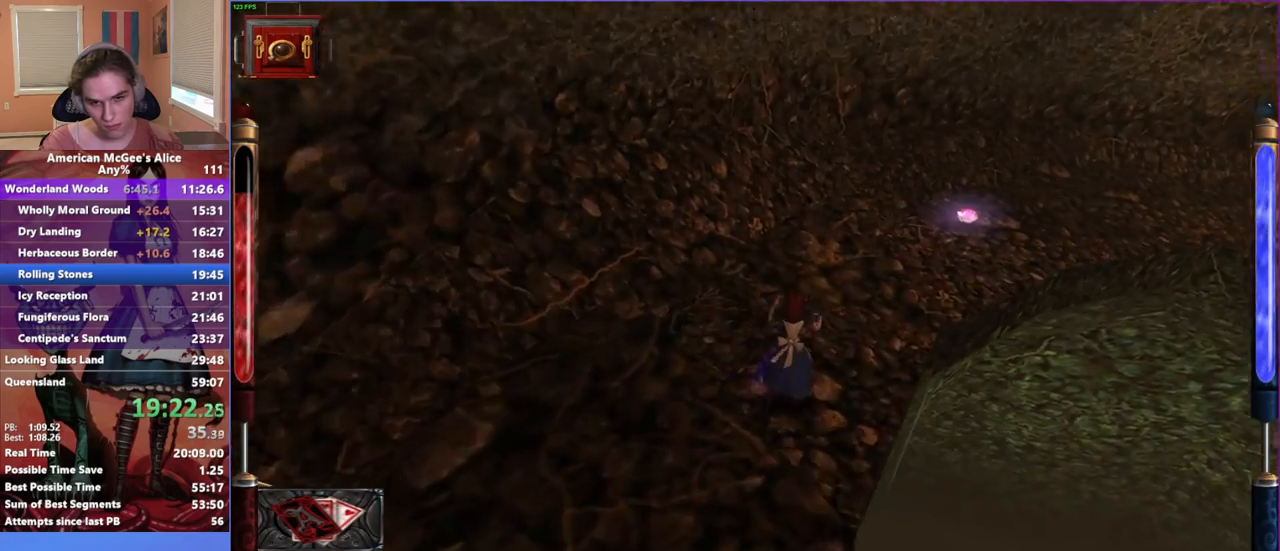
{"keys": ["a", "w"], "mouse": [], "events": [[183, "space", "up"], [333, "a", "down"], [367, "d", "up"]]}